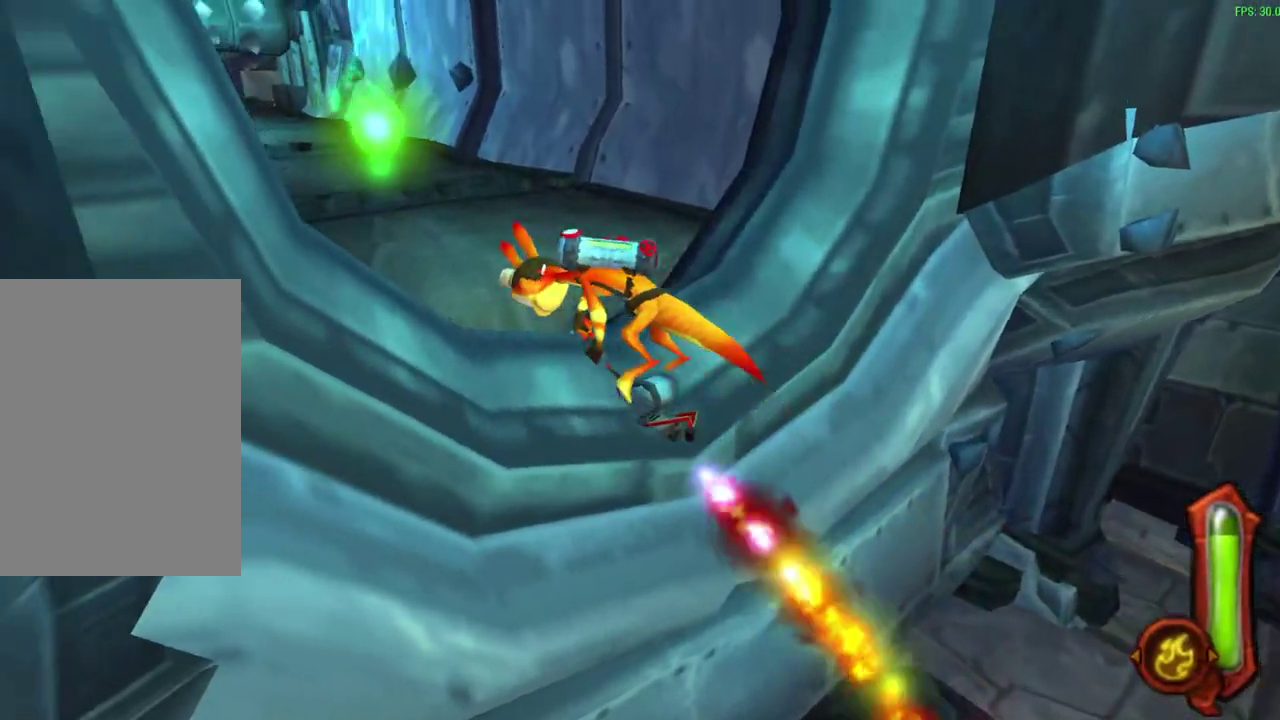
Gameplay with a controller (PlayStation layout); each line is a JSON object with the inputs held at the frame after it (dt_ms = milliseconds from this image to that frame). "events" lists button and stick changes between this image and that frame as [ms after this image, input, new state], when the widget could be followed in between. Not read: right_stick.
{"dt_ms": 600, "buttons": [], "left_stick": "center", "events": [[83, "left_stick", "center"]]}
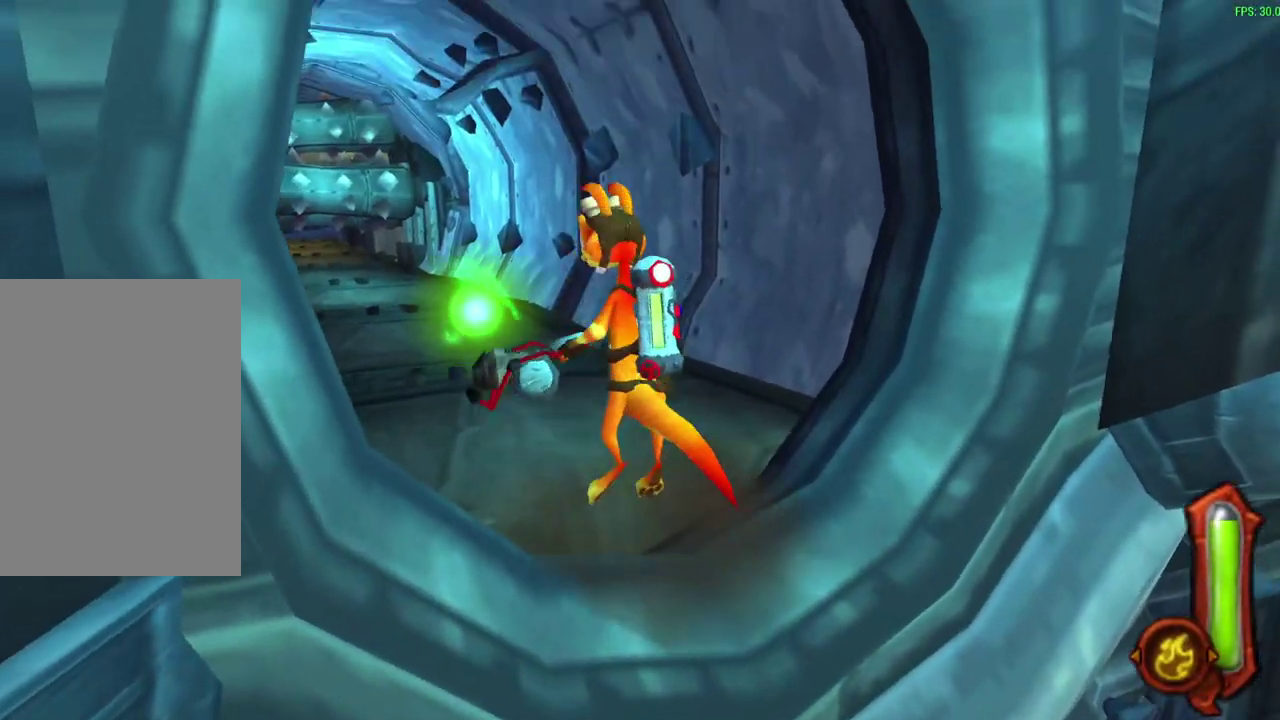
{"dt_ms": 300, "buttons": ["L1"], "left_stick": "center", "events": [[283, "L1", "down"]]}
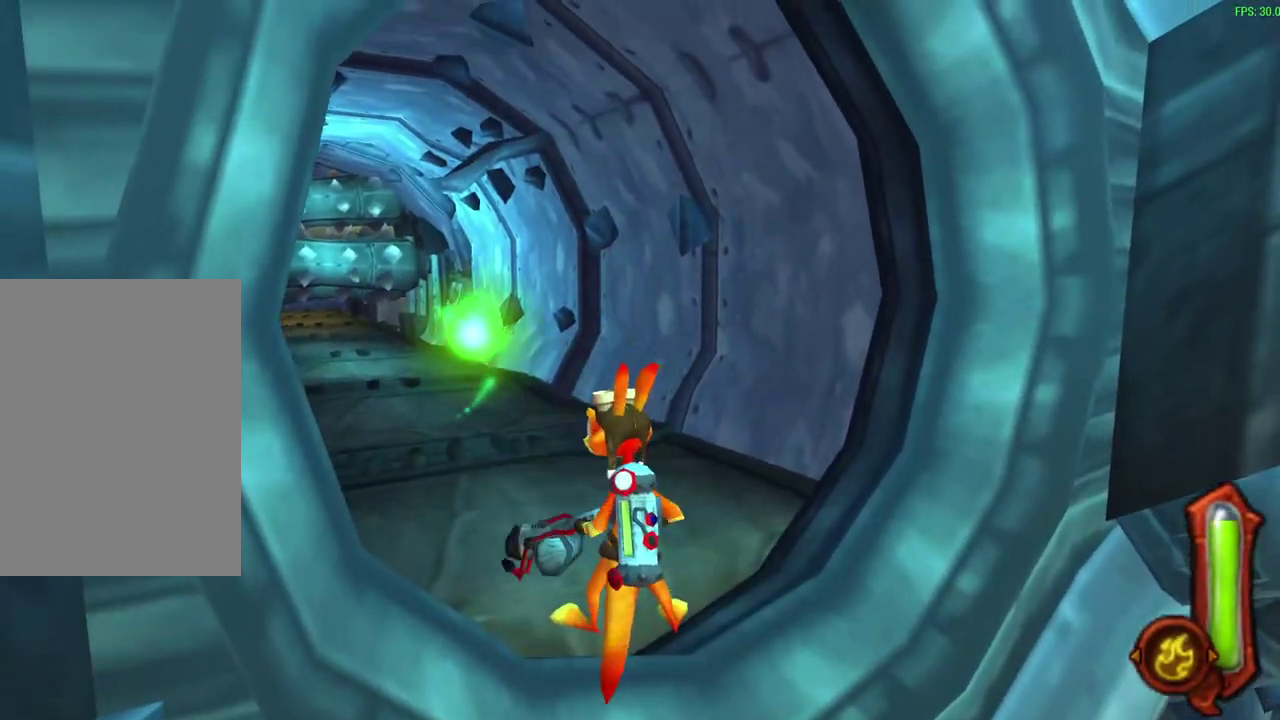
{"dt_ms": 300, "buttons": [], "left_stick": "down", "events": [[117, "left_stick", "down-left"], [167, "left_stick", "down"], [217, "L1", "up"]]}
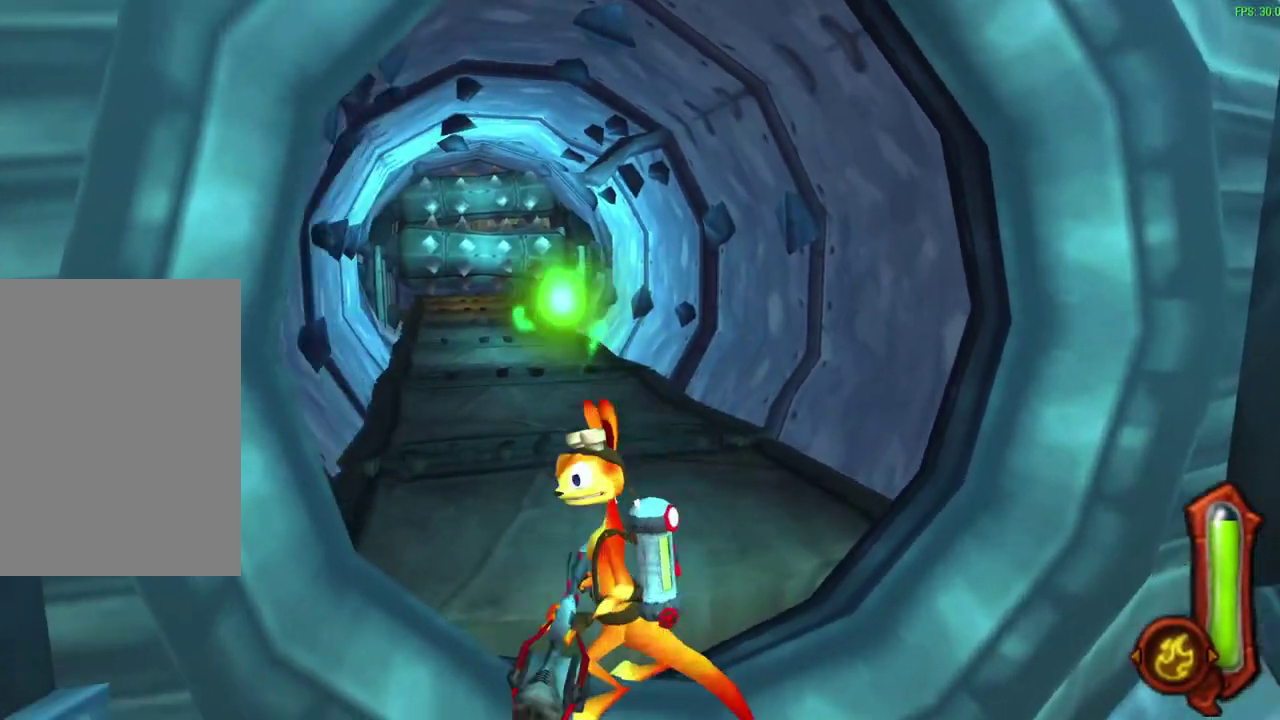
{"dt_ms": 600, "buttons": ["R1"], "left_stick": "up-left"}
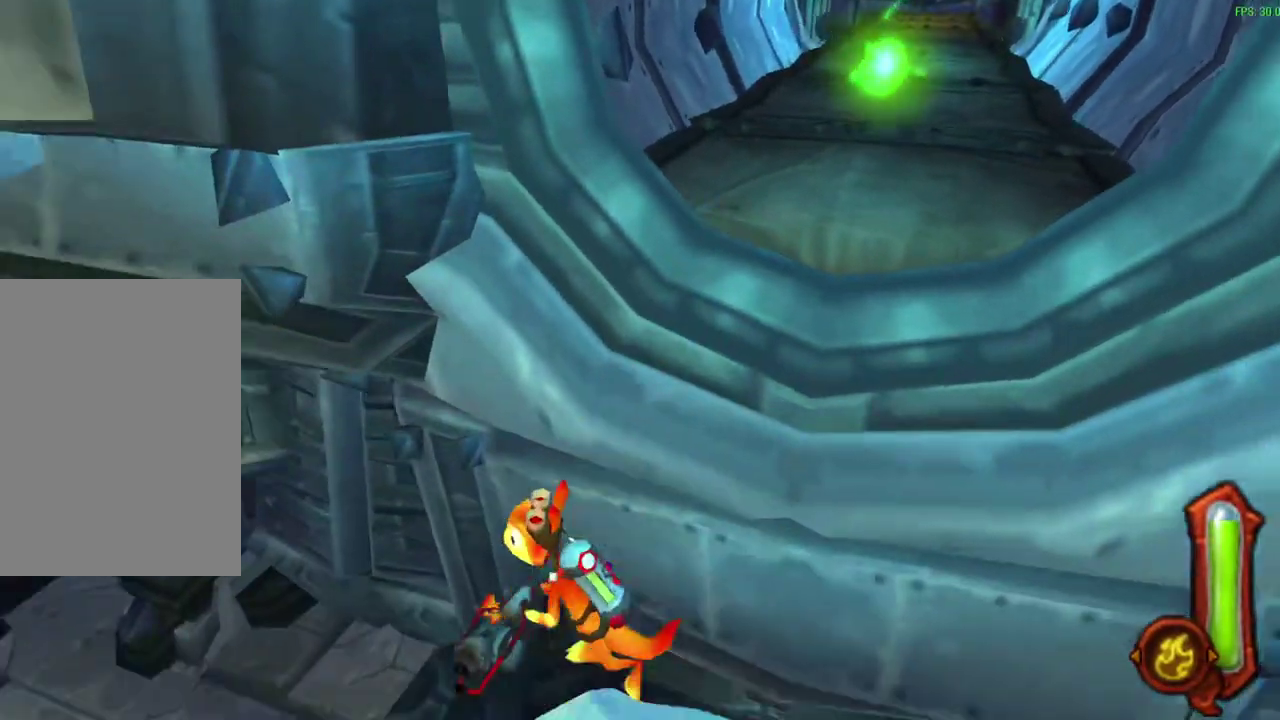
{"dt_ms": 600, "buttons": [], "left_stick": "center", "events": [[200, "R1", "up"], [333, "left_stick", "center"]]}
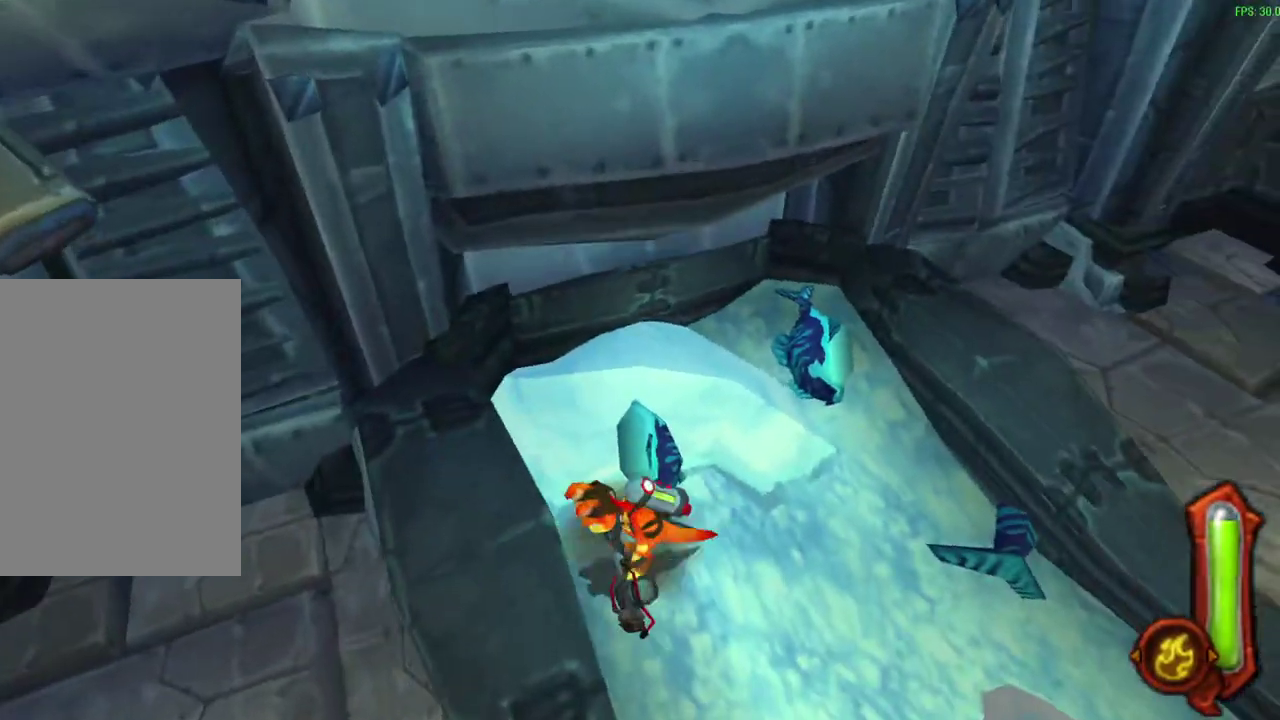
{"dt_ms": 600, "buttons": [], "left_stick": "center", "events": [[83, "CROSS", "down"], [83, "left_stick", "down-left"], [250, "CROSS", "up"], [267, "left_stick", "left"], [550, "left_stick", "center"]]}
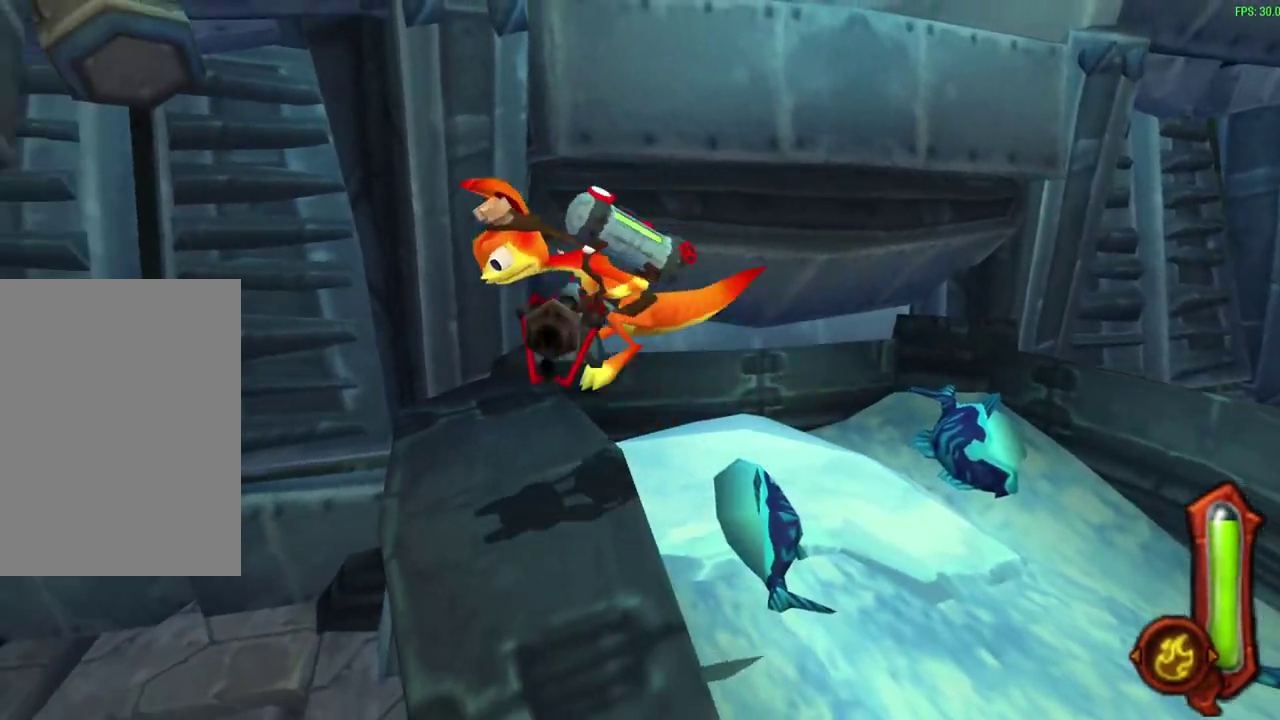
{"dt_ms": 600, "buttons": ["CROSS"], "left_stick": "up-right", "events": [[467, "left_stick", "up-right"], [600, "CROSS", "down"]]}
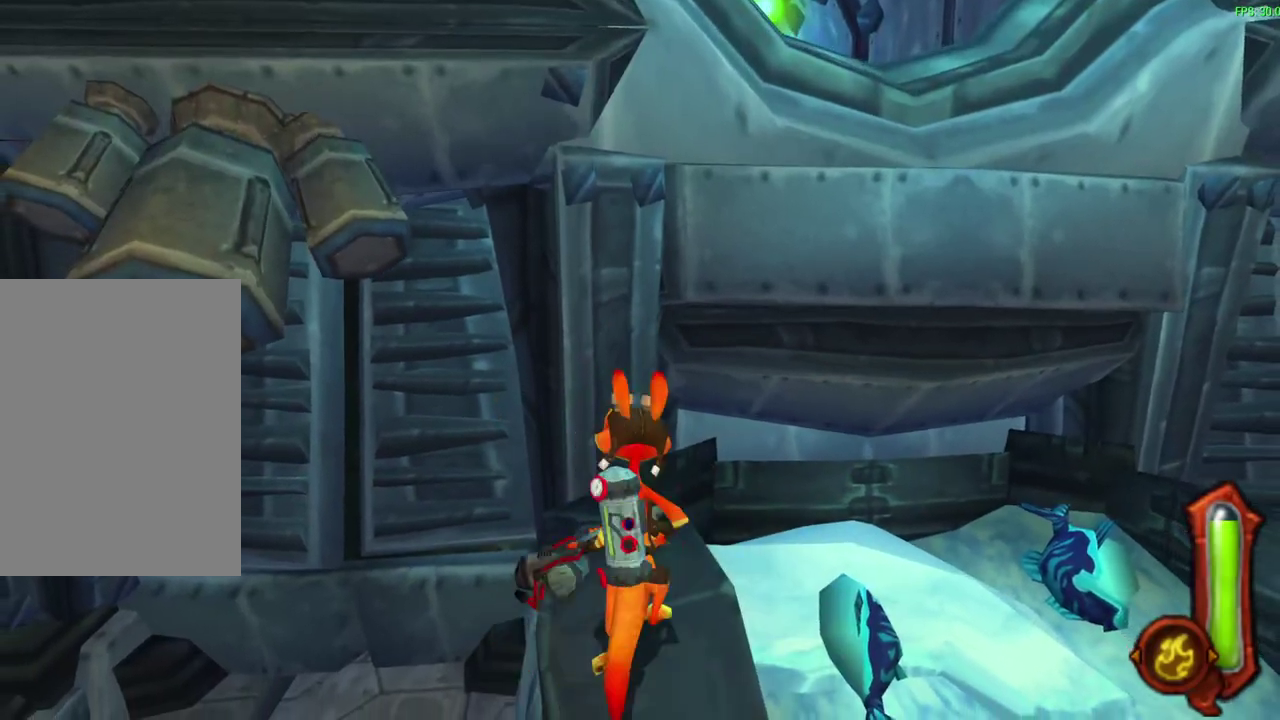
{"dt_ms": 300, "buttons": [], "left_stick": "up-right", "events": [[183, "CROSS", "up"]]}
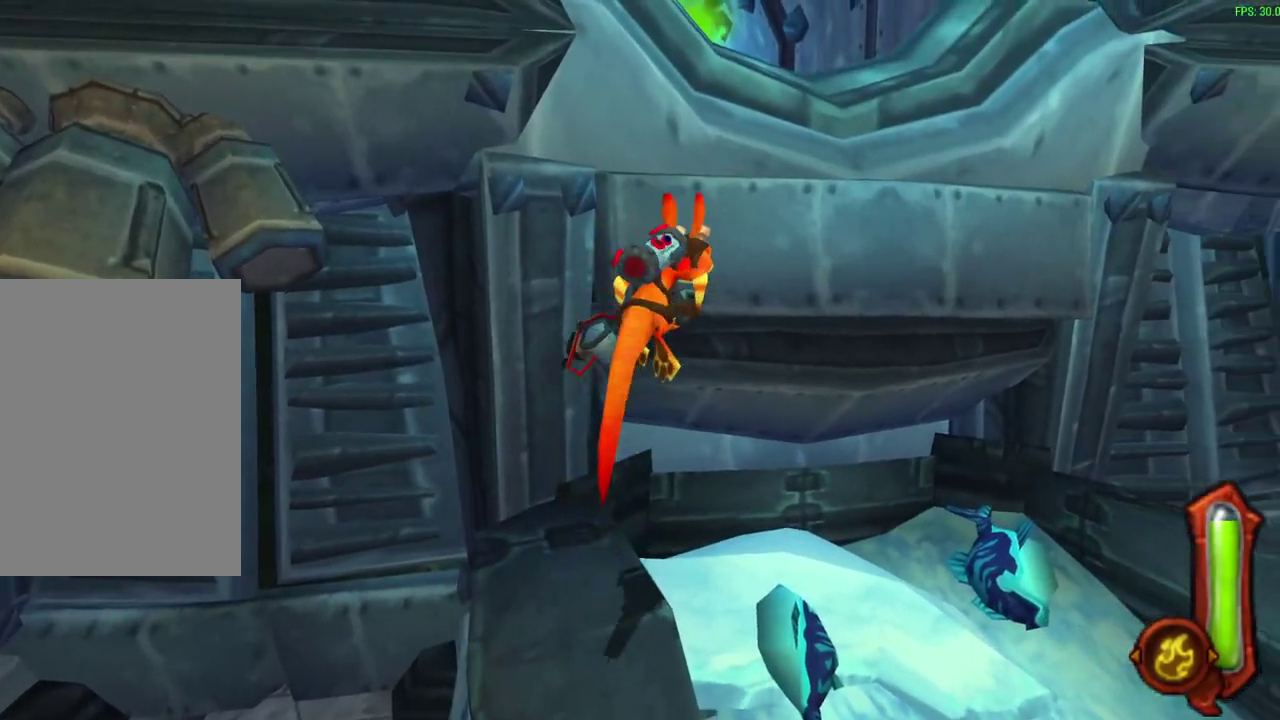
{"dt_ms": 300, "buttons": [], "left_stick": "up", "events": [[17, "CROSS", "down"], [217, "CROSS", "up"], [300, "left_stick", "up"]]}
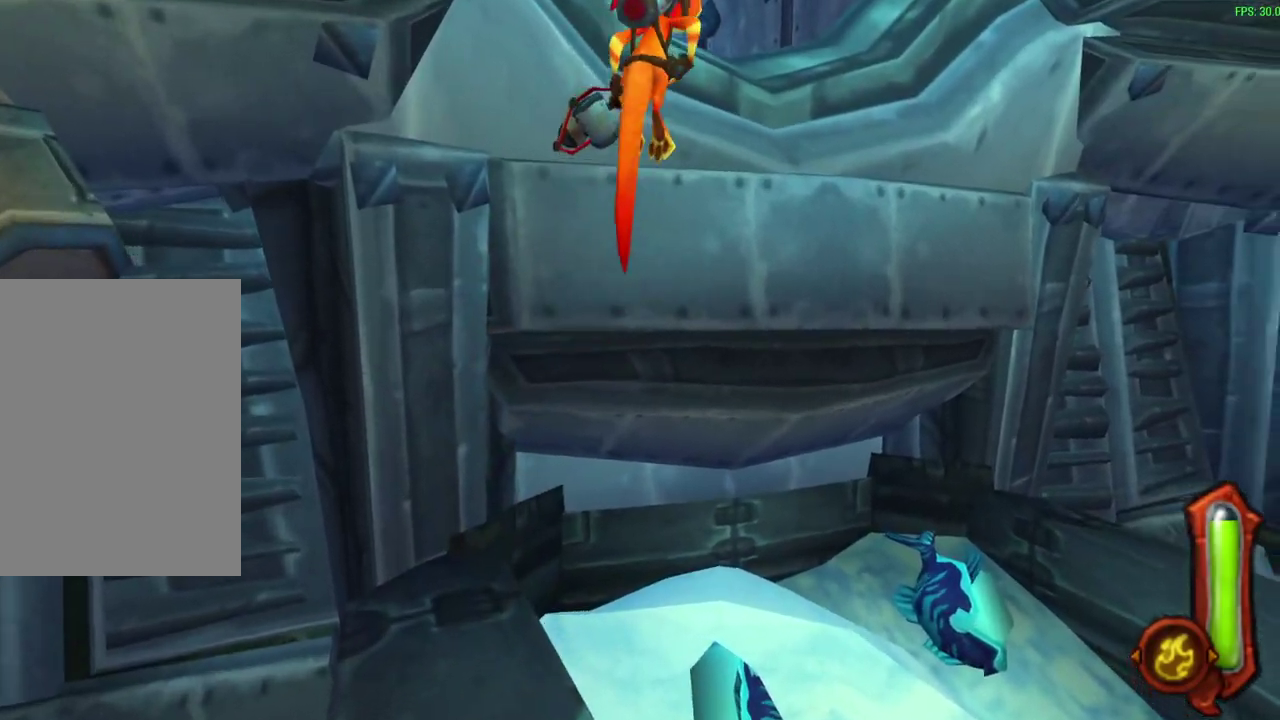
{"dt_ms": 600, "buttons": [], "left_stick": "up", "events": [[33, "CIRCLE", "down"], [333, "CIRCLE", "up"]]}
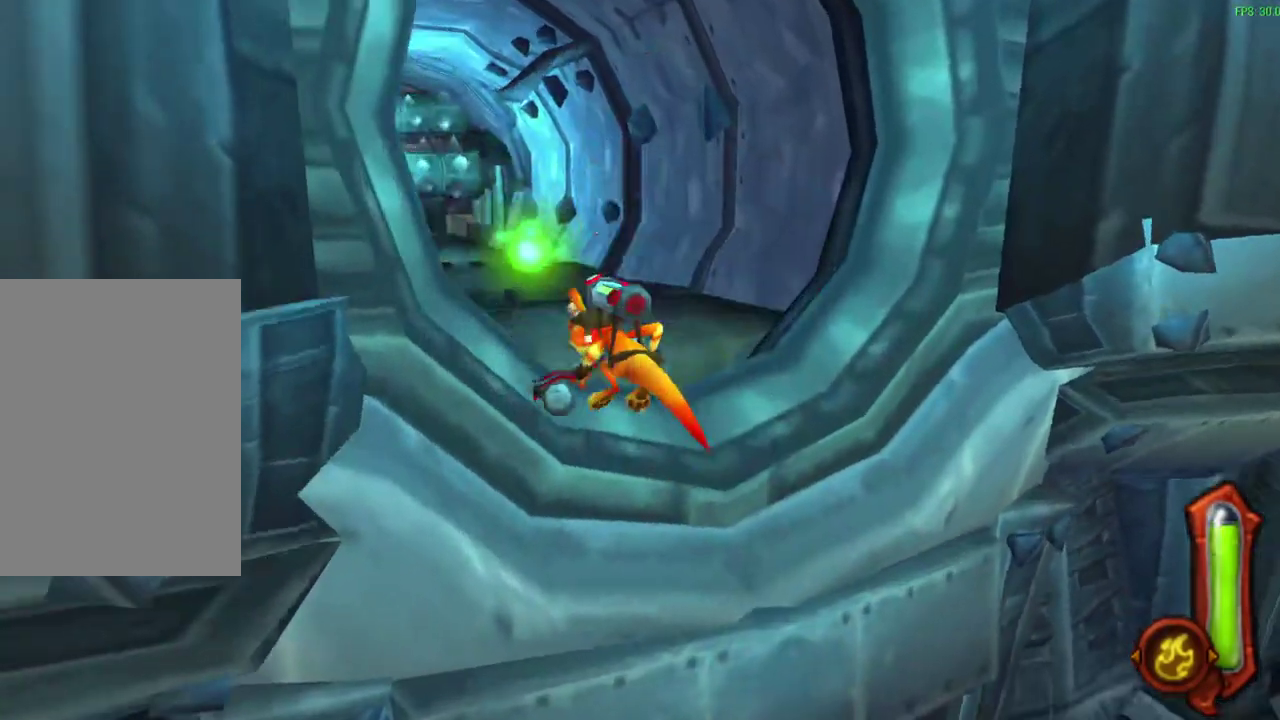
{"dt_ms": 600, "buttons": [], "left_stick": "center", "events": [[417, "left_stick", "center"]]}
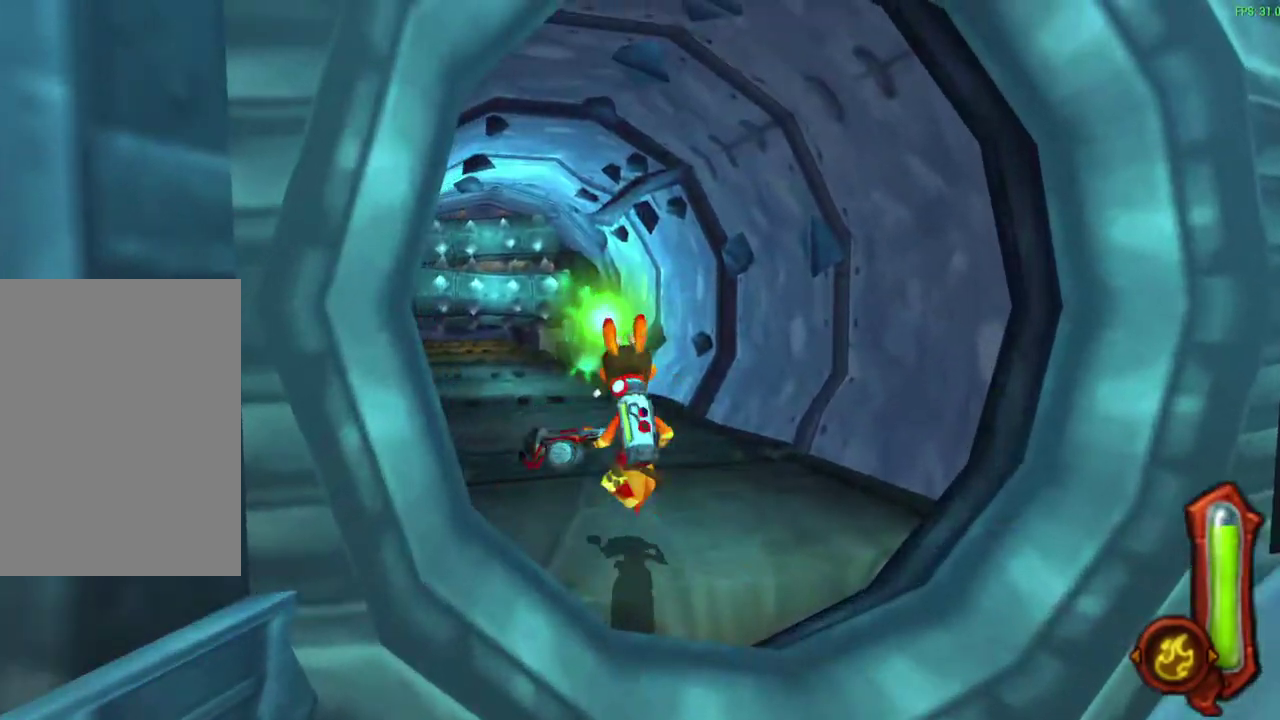
{"dt_ms": 600, "buttons": [], "left_stick": "up", "events": [[233, "left_stick", "up"]]}
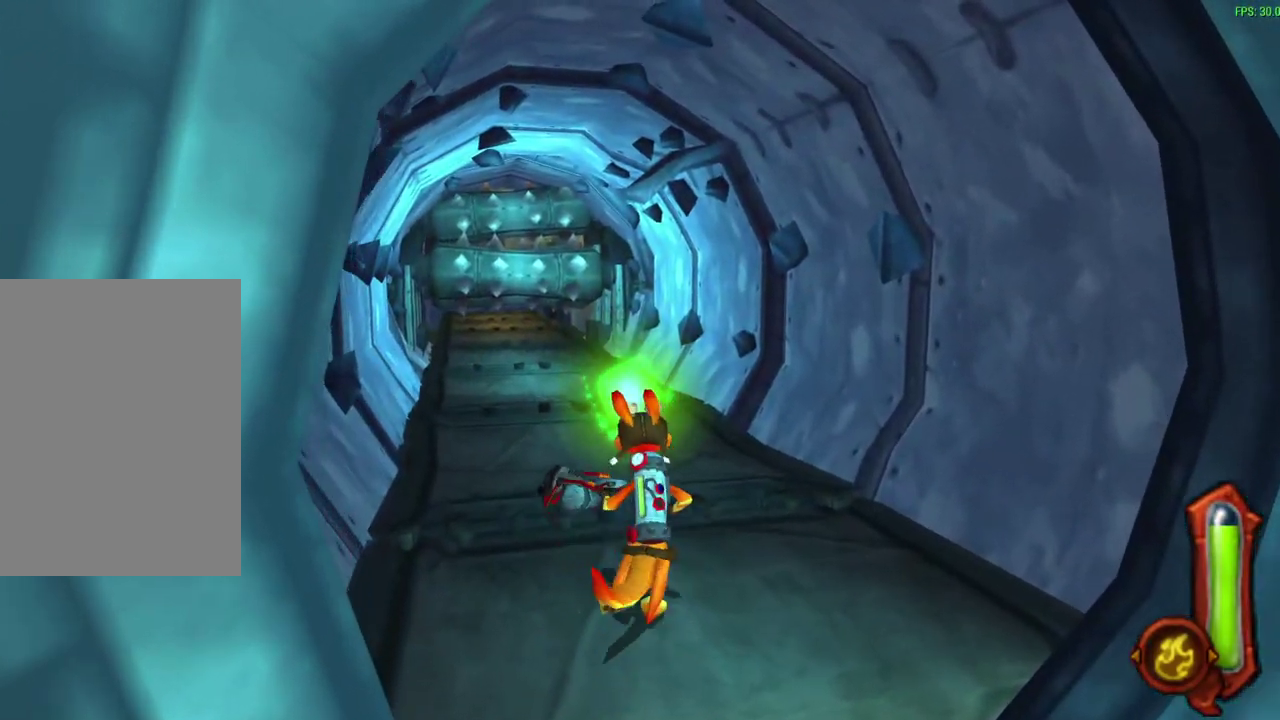
{"dt_ms": 600, "buttons": [], "left_stick": "up", "events": [[267, "CROSS", "down"], [350, "R1", "down"], [450, "CROSS", "up"], [483, "R1", "up"]]}
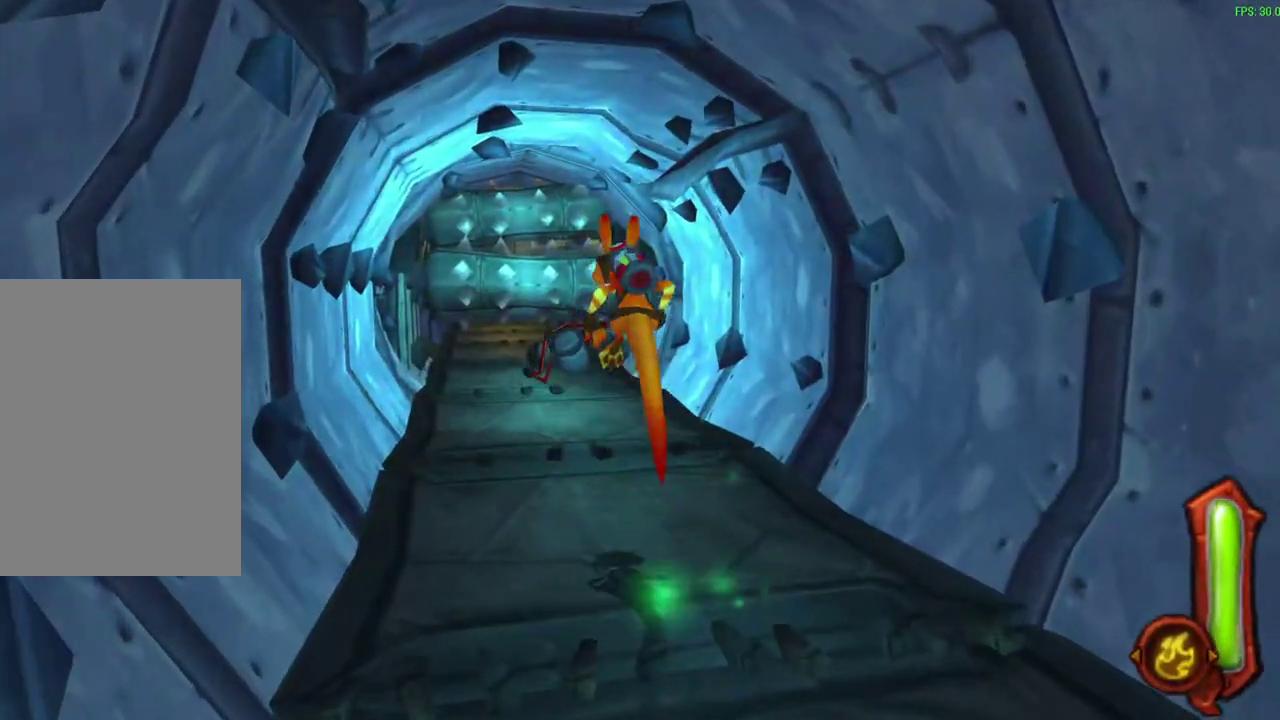
{"dt_ms": 300, "buttons": [], "left_stick": "up", "events": [[67, "R1", "down"], [183, "R1", "up"]]}
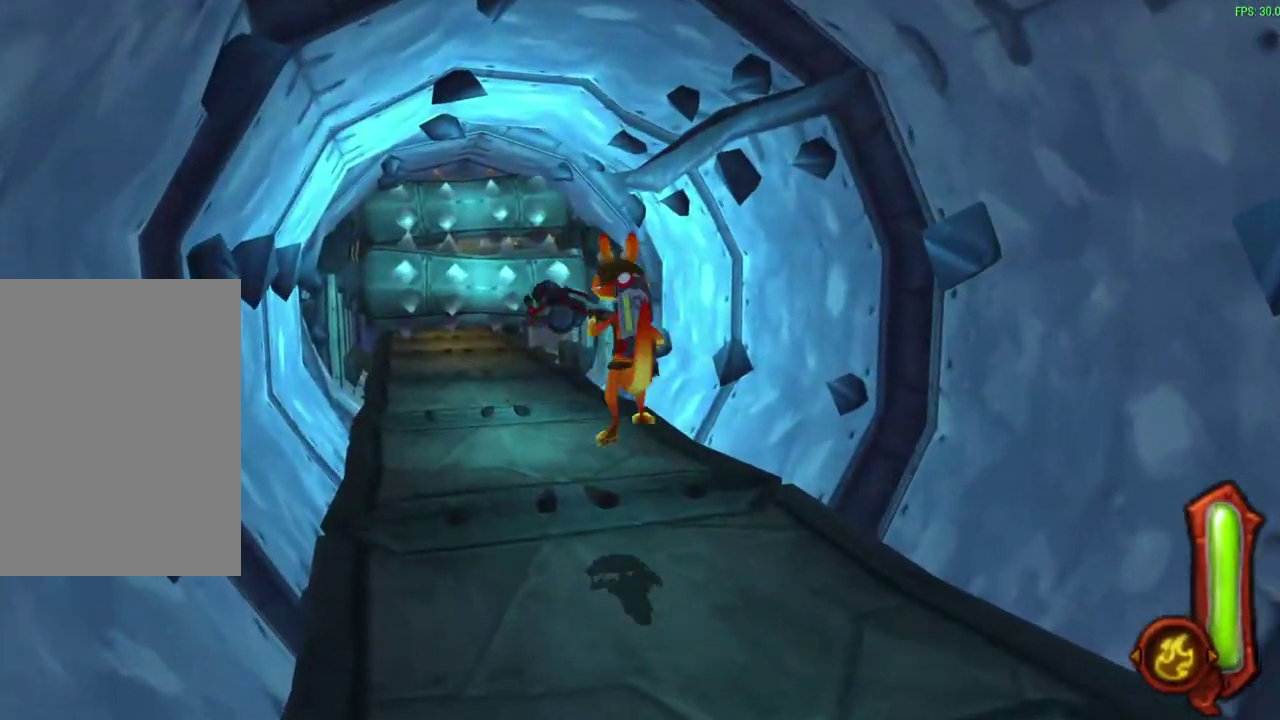
{"dt_ms": 300, "buttons": ["R1"], "left_stick": "up", "events": [[33, "R1", "down"], [133, "R1", "up"], [267, "R1", "down"]]}
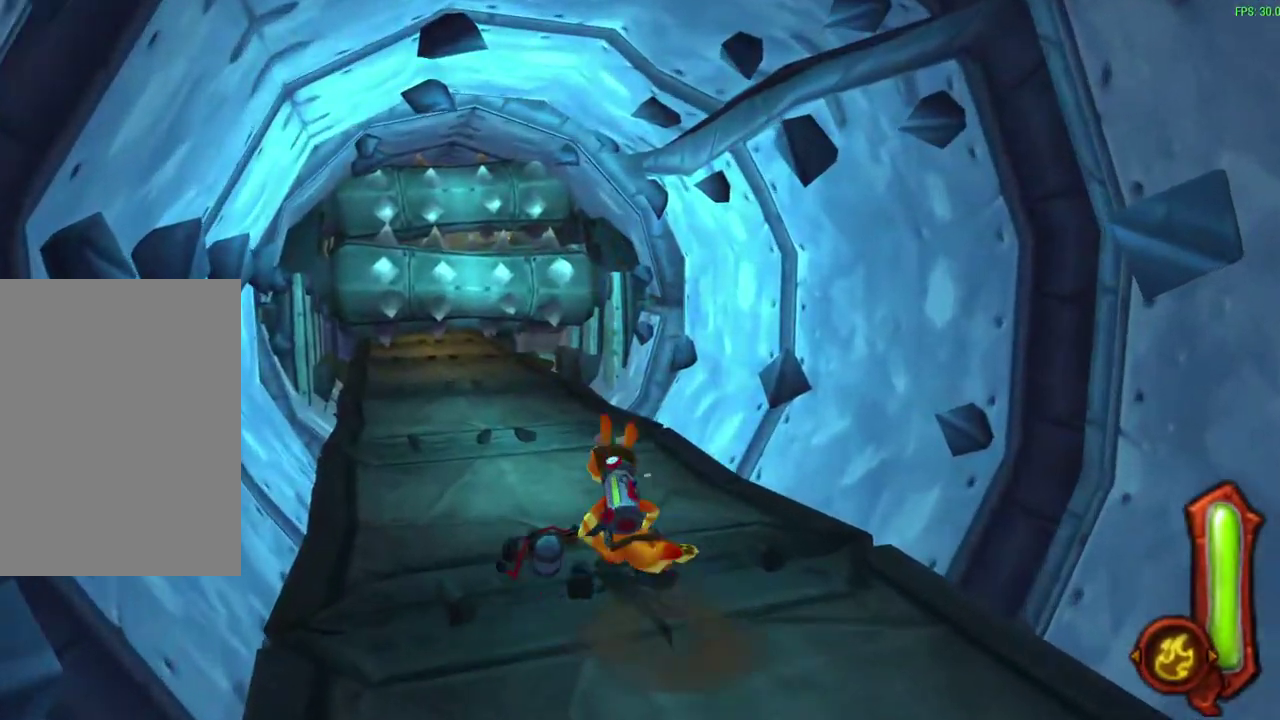
{"dt_ms": 600, "buttons": [], "left_stick": "up", "events": [[67, "R1", "up"], [200, "R1", "down"], [283, "R1", "up"], [417, "R1", "down"], [500, "R1", "up"]]}
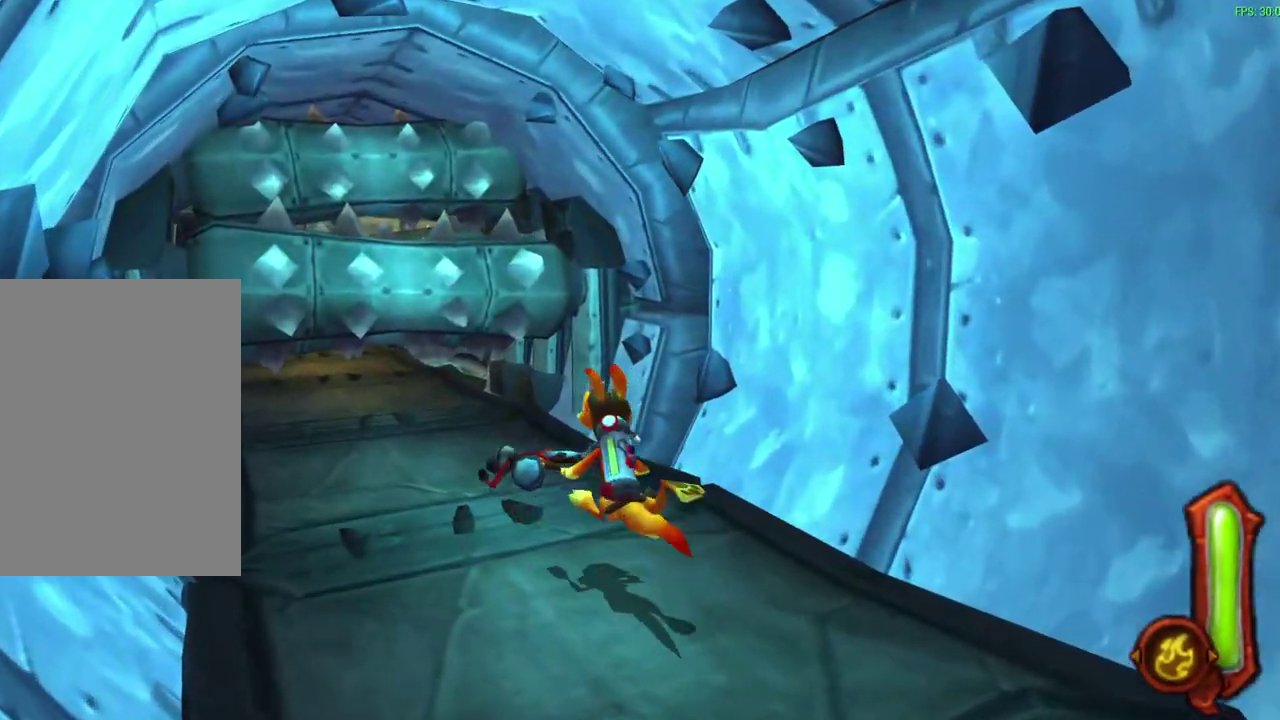
{"dt_ms": 600, "buttons": ["TRIANGLE"], "left_stick": "up", "events": [[67, "R1", "down"], [150, "R1", "up"], [300, "R1", "down"], [417, "R1", "up"], [567, "TRIANGLE", "down"]]}
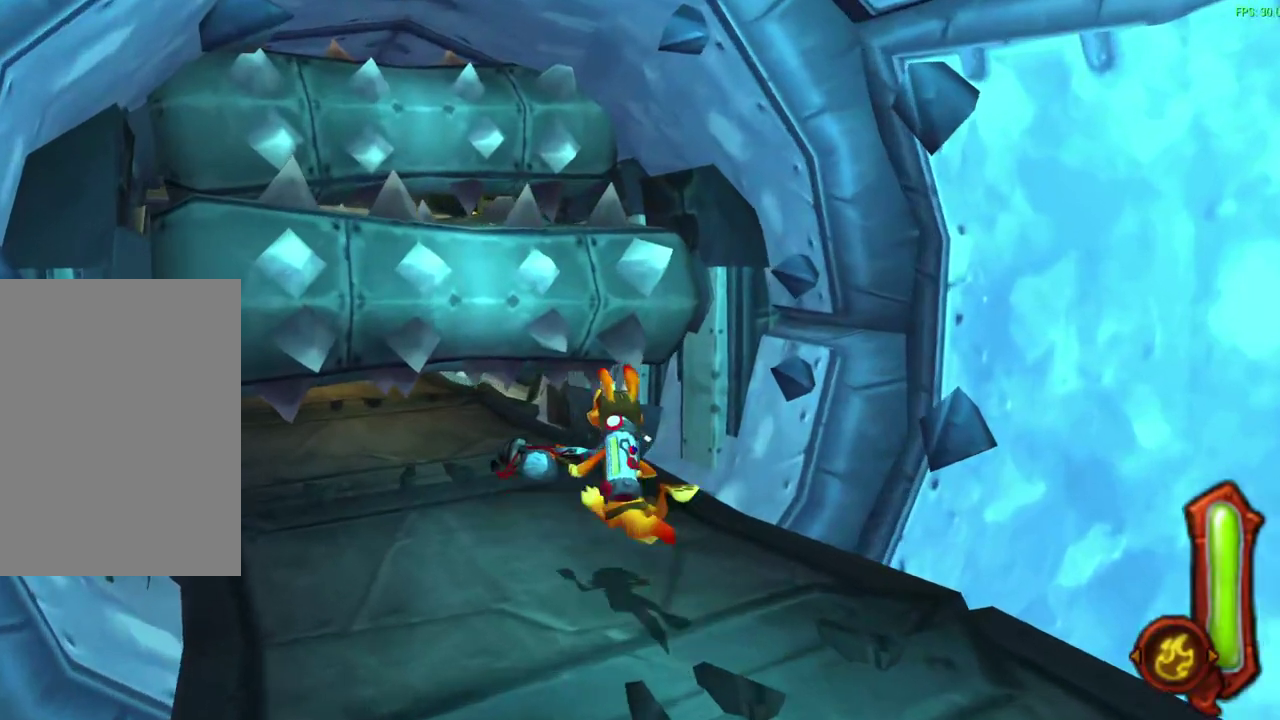
{"dt_ms": 600, "buttons": [], "left_stick": "up-left", "events": [[100, "TRIANGLE", "up"], [233, "left_stick", "up-left"], [383, "R1", "down"], [500, "R1", "up"]]}
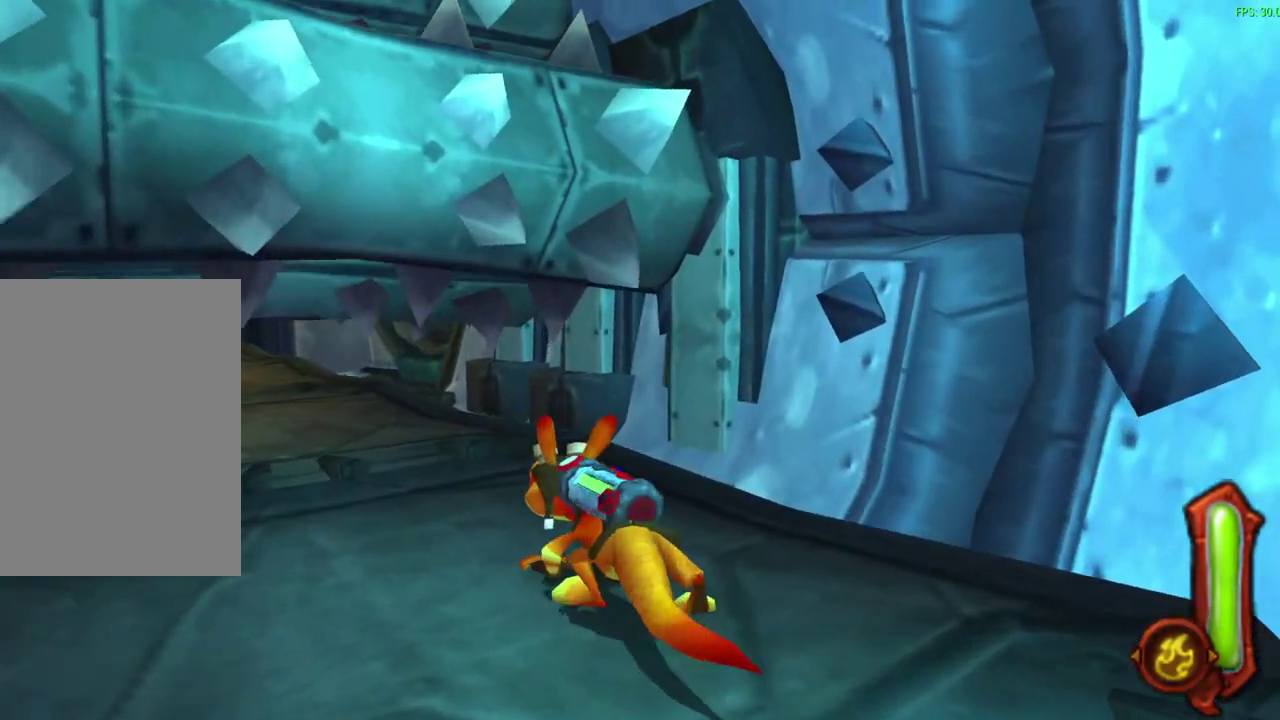
{"dt_ms": 600, "buttons": [], "left_stick": "up-left", "events": [[17, "R1", "down"], [100, "R1", "up"], [233, "R1", "down"], [283, "R1", "up"], [467, "R1", "down"], [517, "R1", "up"]]}
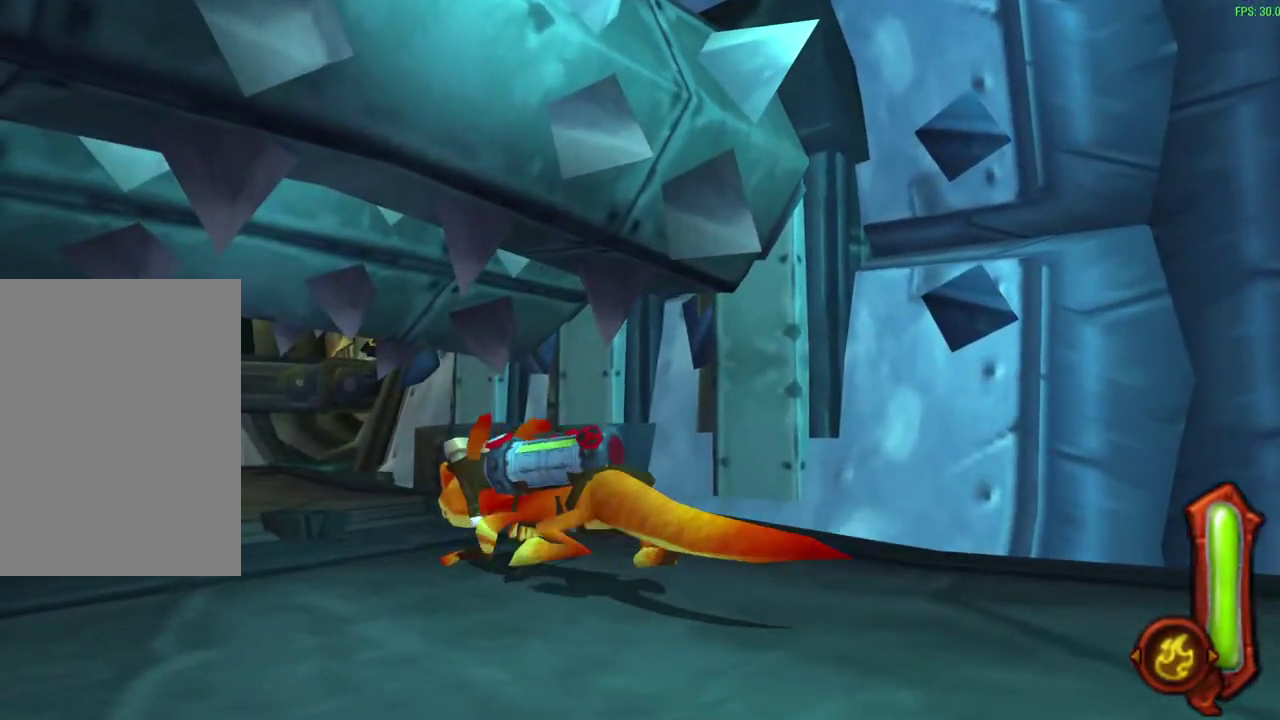
{"dt_ms": 300, "buttons": ["R1"], "left_stick": "up", "events": [[83, "R1", "down"], [167, "R1", "up"], [217, "left_stick", "up"], [283, "R1", "down"]]}
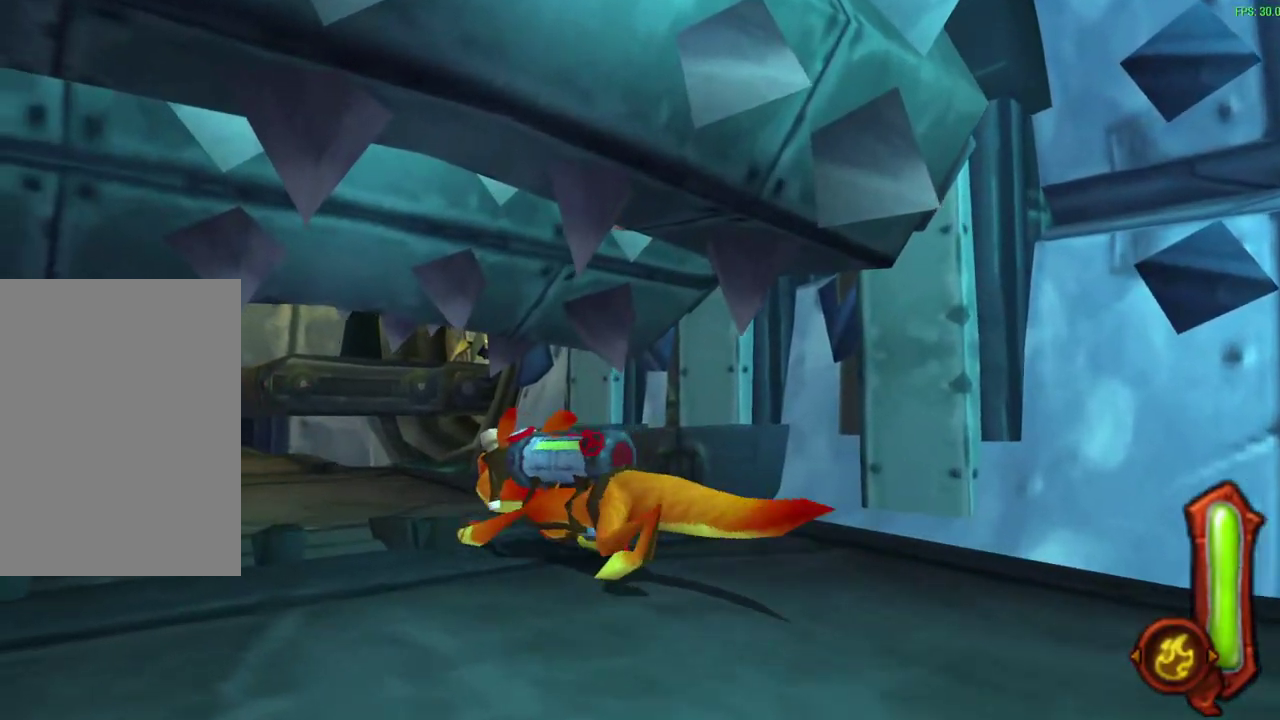
{"dt_ms": 300, "buttons": [], "left_stick": "up", "events": [[83, "R1", "up"], [200, "R1", "down"], [300, "R1", "up"]]}
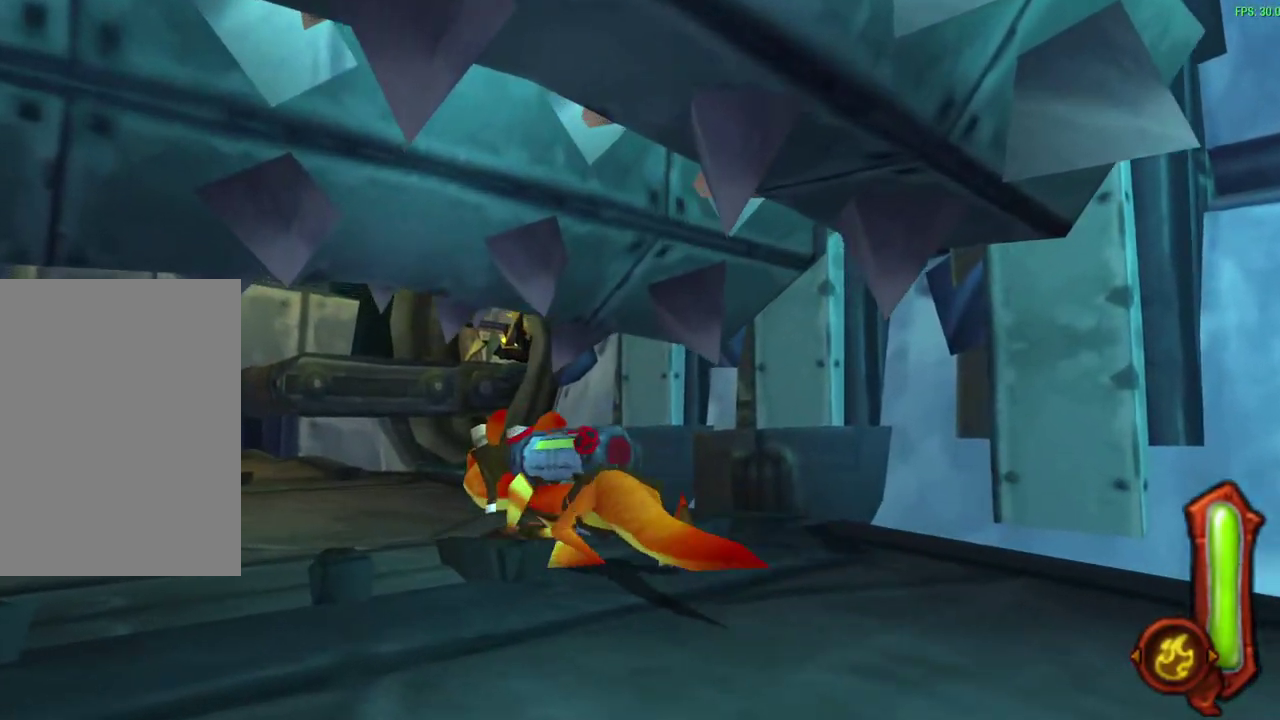
{"dt_ms": 700, "buttons": [], "left_stick": "up", "events": [[117, "R1", "down"], [183, "R1", "up"], [300, "R1", "down"], [417, "R1", "up"], [550, "R1", "down"], [683, "R1", "up"]]}
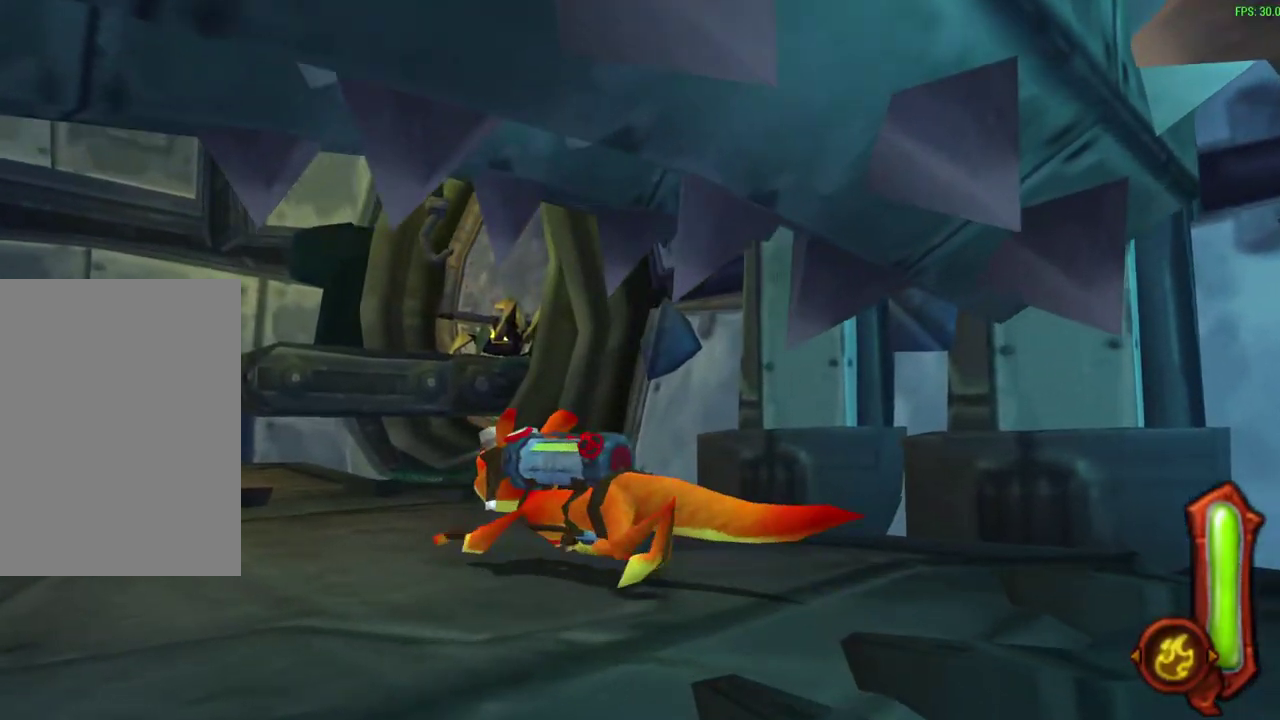
{"dt_ms": 600, "buttons": [], "left_stick": "up", "events": [[267, "R1", "down"], [317, "TRIANGLE", "down"], [500, "R1", "up"], [500, "TRIANGLE", "up"]]}
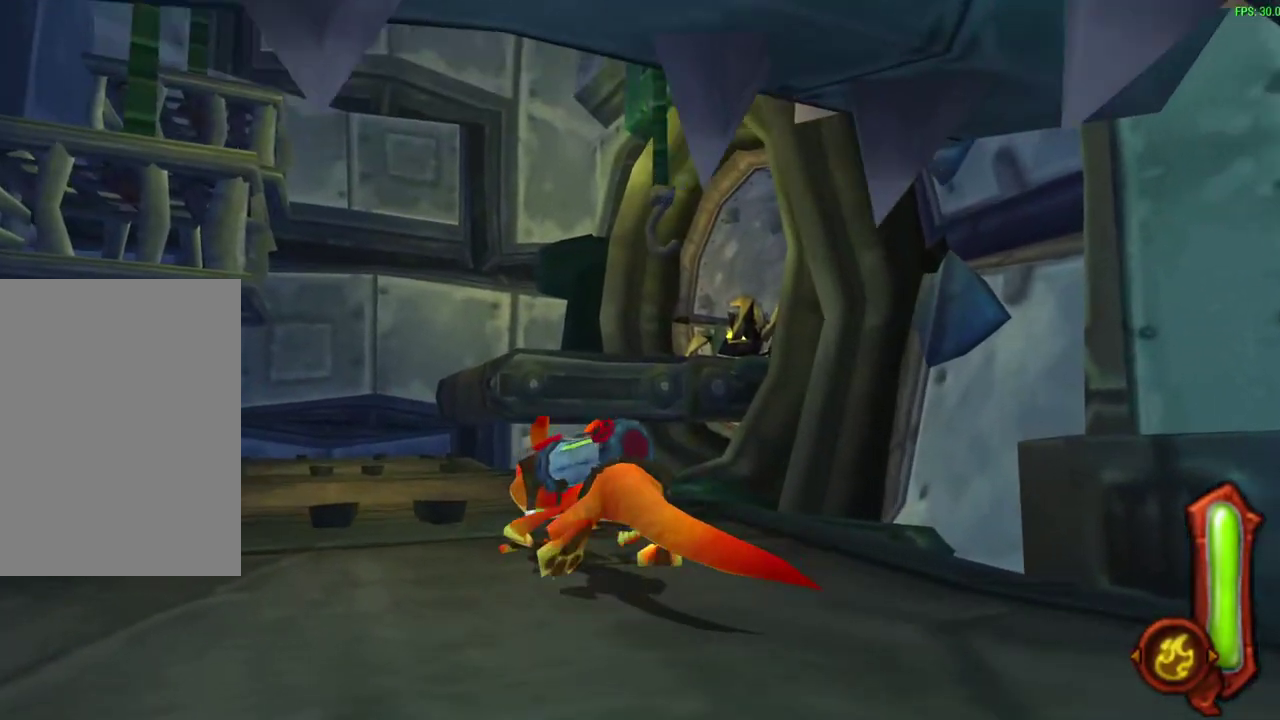
{"dt_ms": 500, "buttons": ["R1"], "left_stick": "up", "events": [[83, "R1", "down"], [83, "TRIANGLE", "down"], [250, "TRIANGLE", "up"], [267, "R1", "up"], [417, "R1", "down"]]}
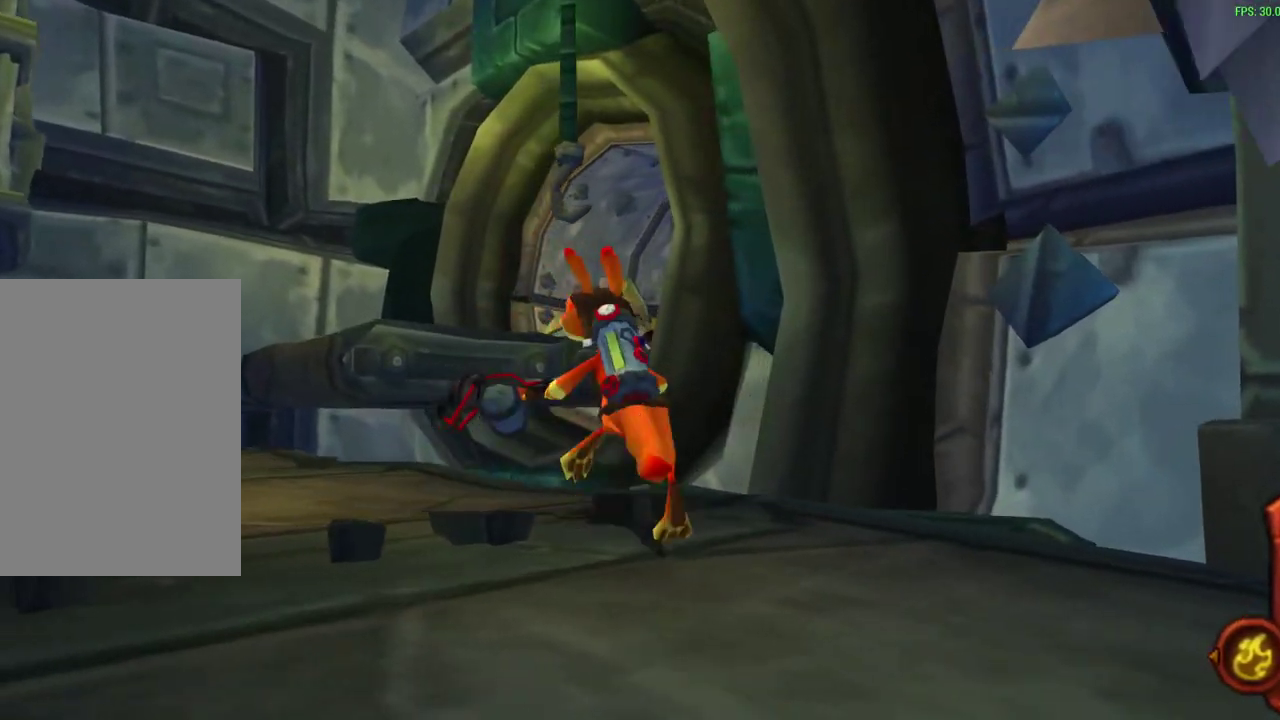
{"dt_ms": 600, "buttons": ["CROSS", "R1"], "left_stick": "up-left", "events": [[167, "CROSS", "down"], [317, "R1", "up"], [367, "CROSS", "up"], [517, "left_stick", "up-left"], [567, "CROSS", "down"], [567, "R1", "down"]]}
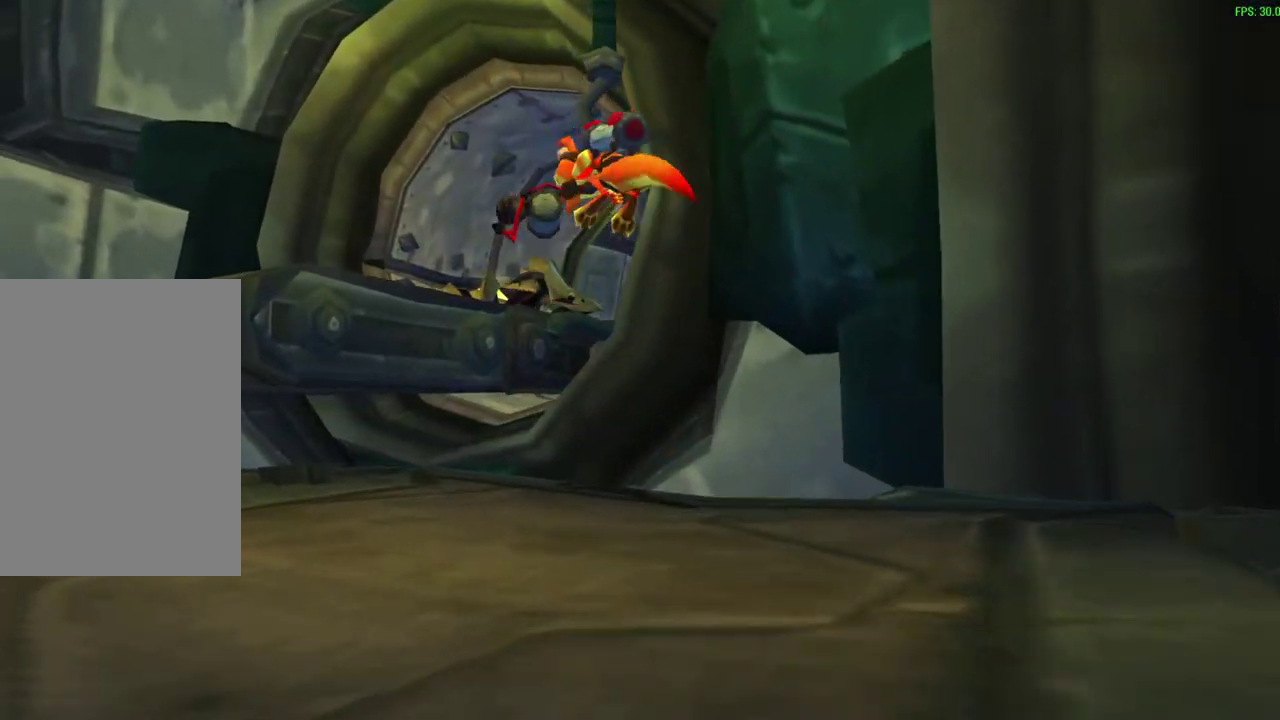
{"dt_ms": 300, "buttons": [], "left_stick": "up", "events": [[100, "left_stick", "up"], [133, "CROSS", "up"], [150, "R1", "up"]]}
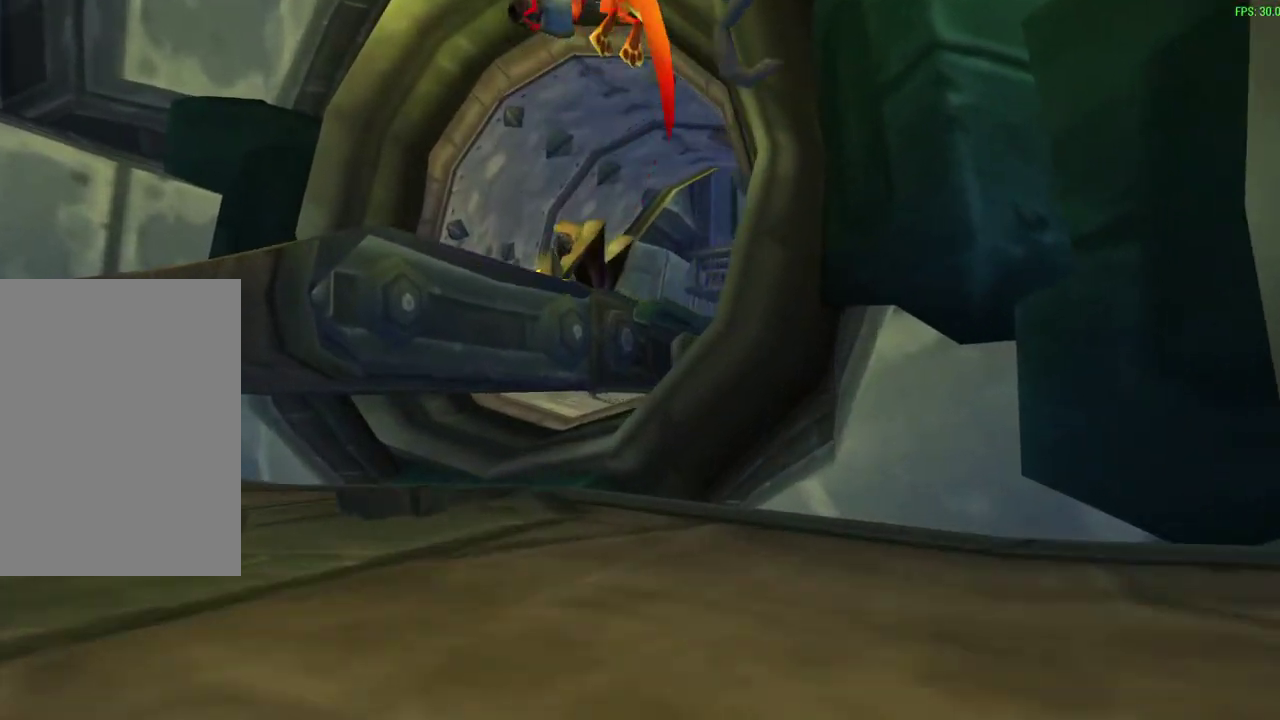
{"dt_ms": 300, "buttons": [], "left_stick": "up", "events": [[33, "CIRCLE", "down"], [167, "CIRCLE", "up"]]}
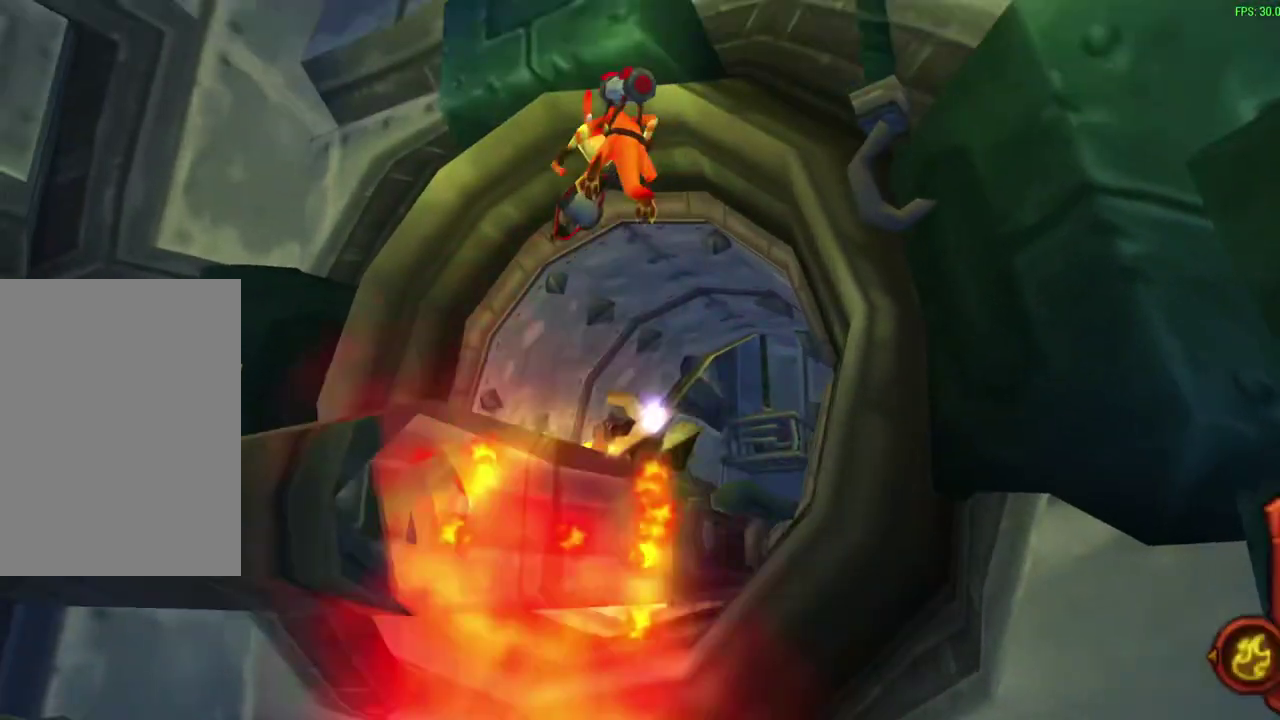
{"dt_ms": 600, "buttons": ["CROSS"], "left_stick": "up", "events": [[33, "R1", "down"], [317, "R1", "up"], [500, "CROSS", "down"]]}
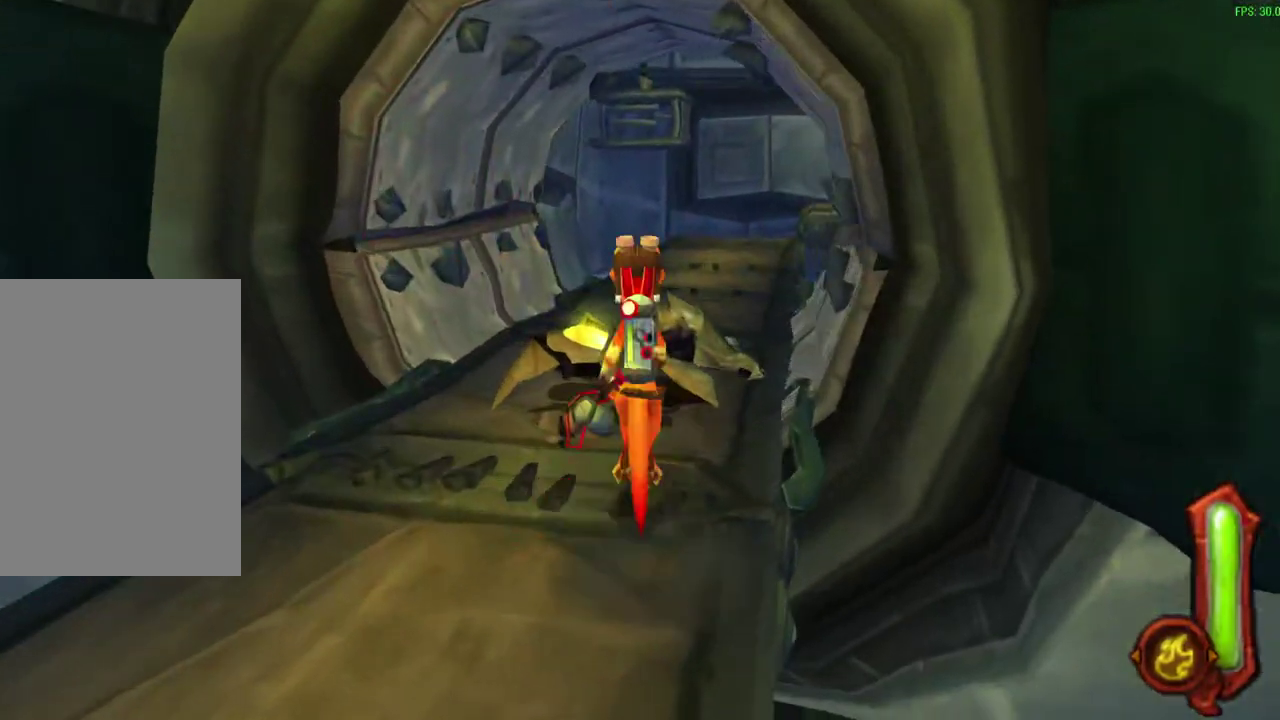
{"dt_ms": 600, "buttons": [], "left_stick": "up-right", "events": [[50, "CROSS", "up"], [250, "CIRCLE", "down"], [400, "left_stick", "up-right"], [467, "CIRCLE", "up"]]}
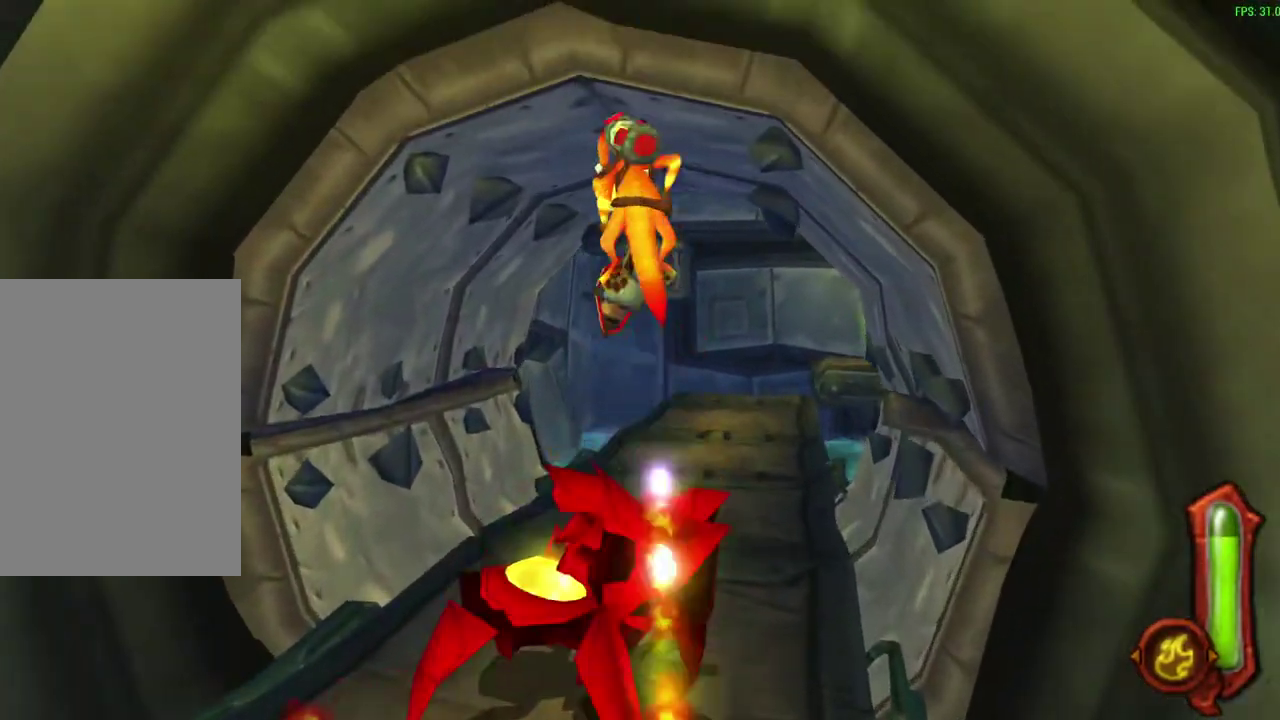
{"dt_ms": 600, "buttons": [], "left_stick": "up", "events": [[117, "R1", "down"], [367, "R1", "up"], [400, "left_stick", "up"]]}